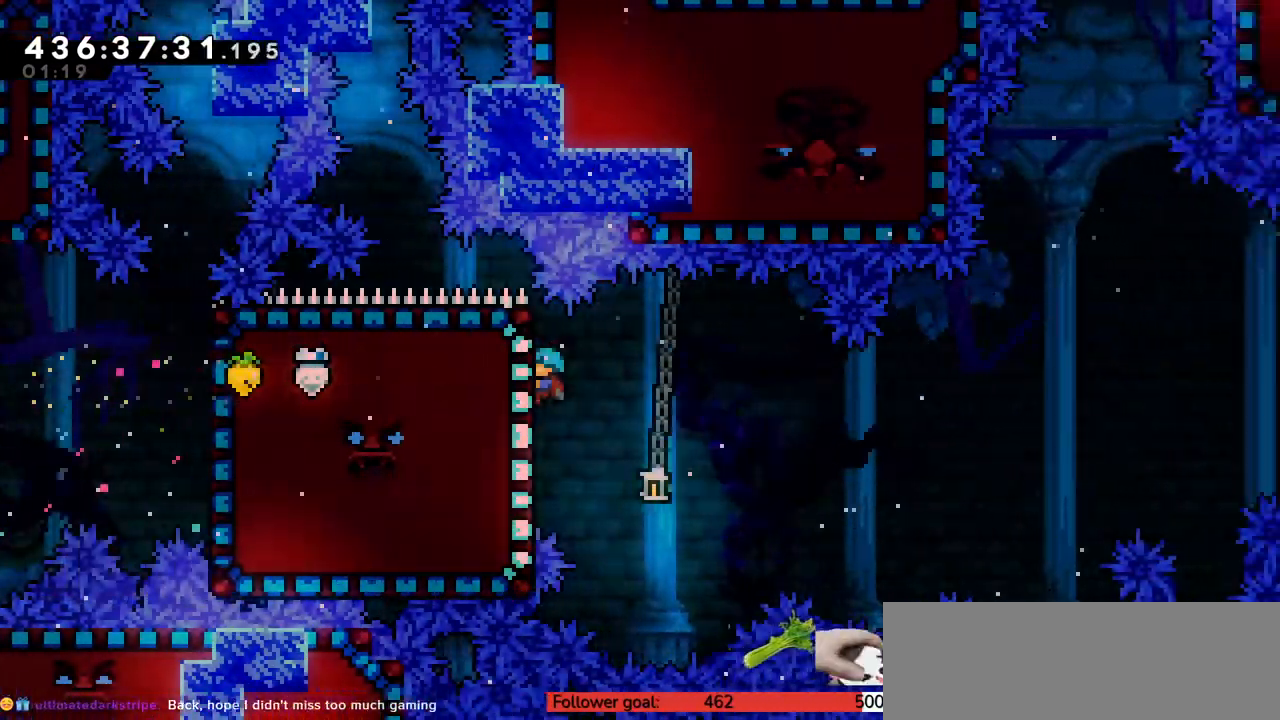
Gameplay with keyboard; each line is a JSON object with the keys held at the frame after it. "events" lists presses ("down") and releases ("up") of "c", "down", "escape", "left", "return", "right", "s", "up", "v", "x" and "z" between this image and that frame as [ms after this image, input, new state], when the widget could be followed in between. No other keys are recorded. Mouse input is not recorded.
{"keys": ["right", "z"], "events": [[267, "right", "down"]]}
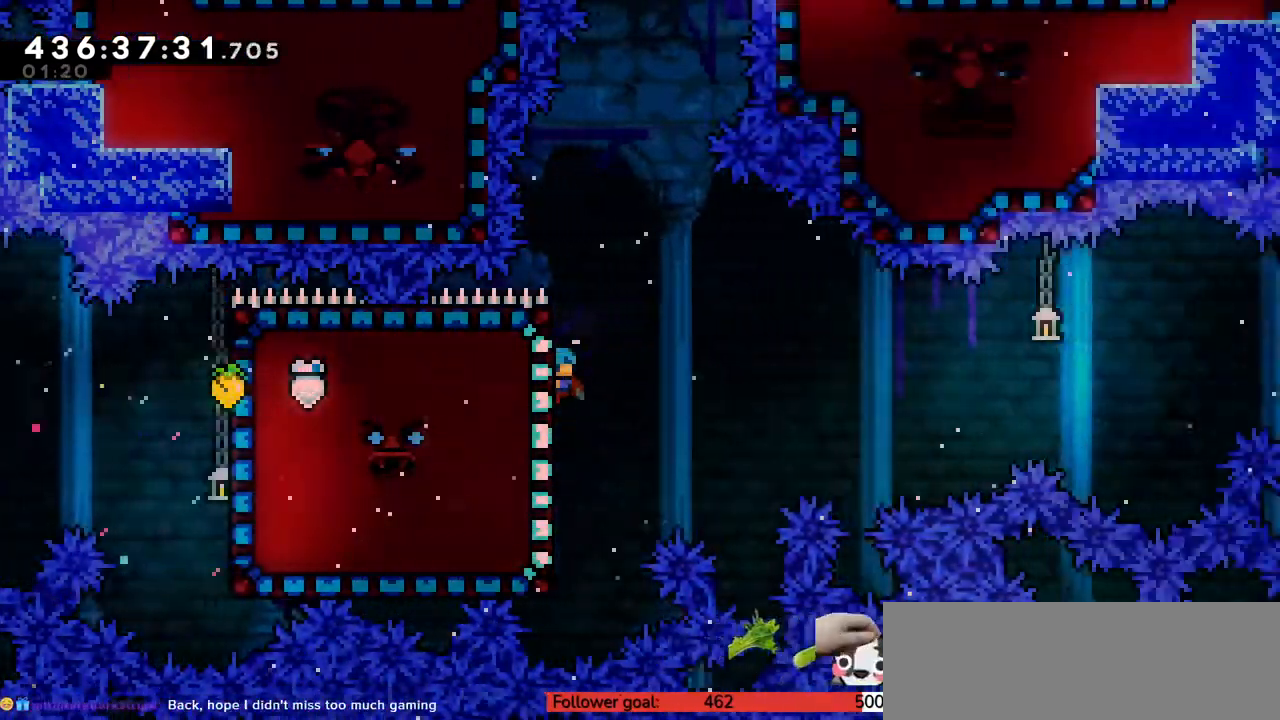
{"keys": ["right", "z"], "events": []}
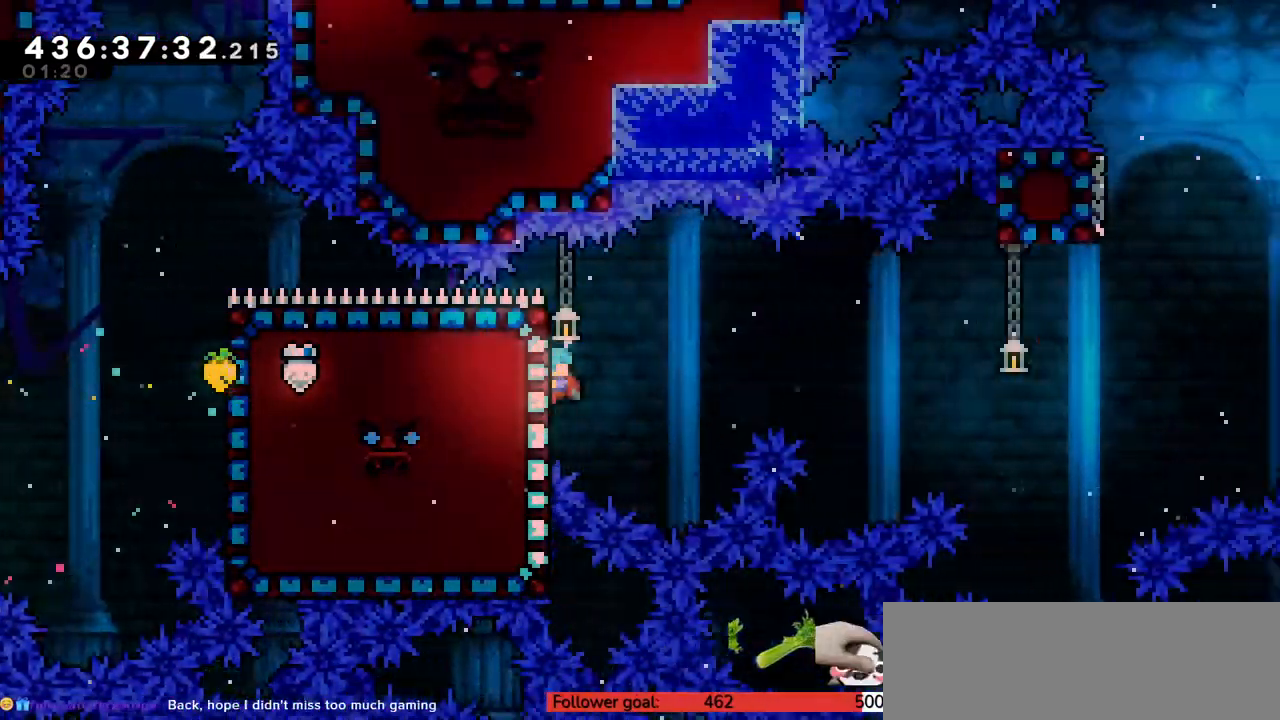
{"keys": ["right", "z"], "events": []}
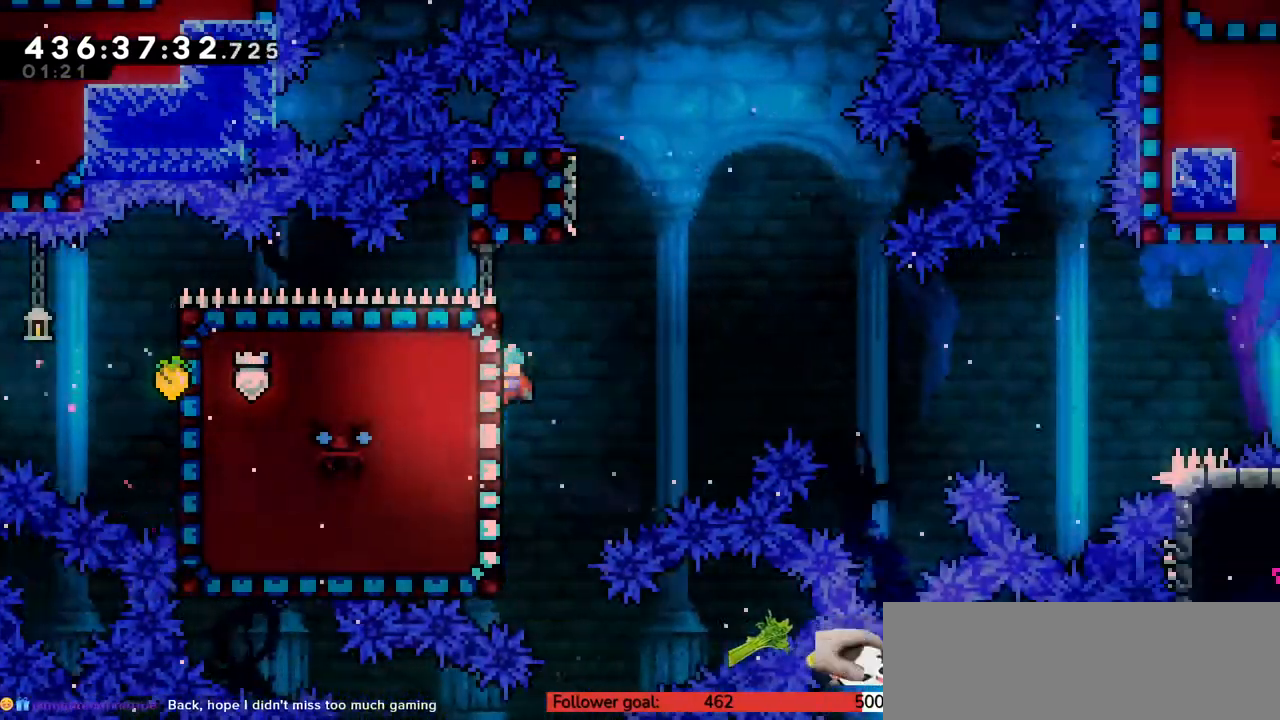
{"keys": ["right", "z"], "events": []}
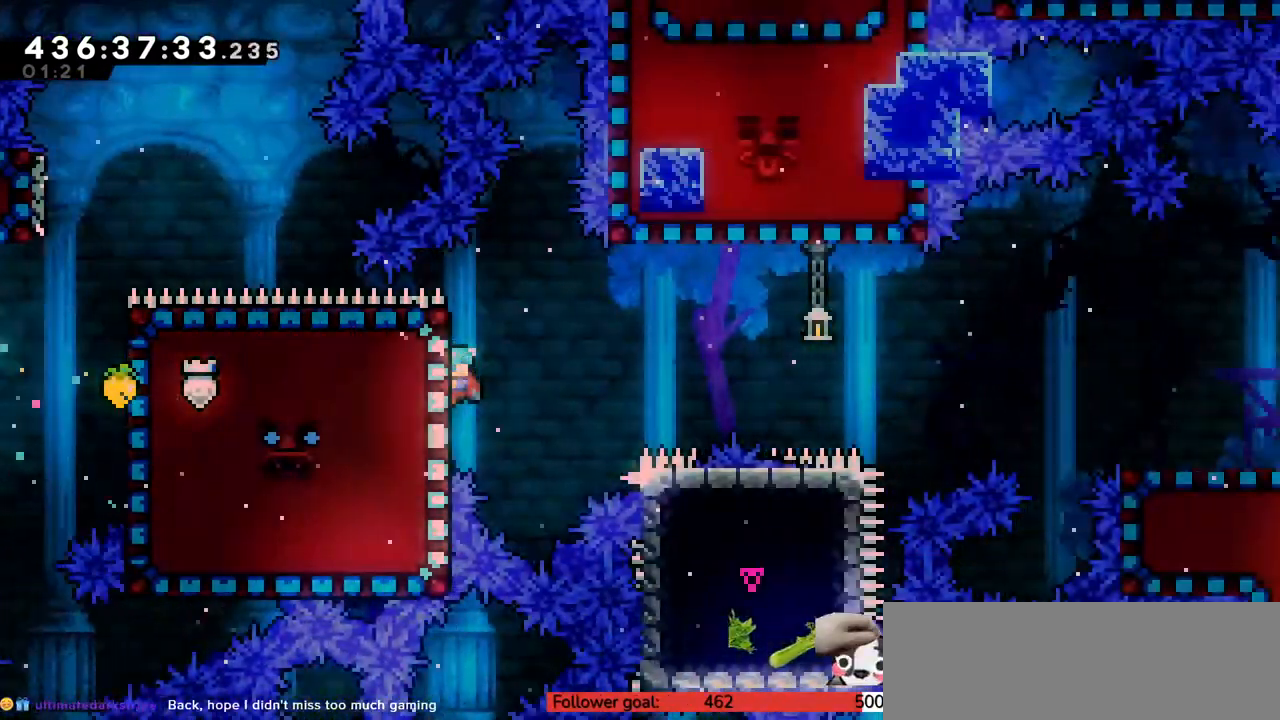
{"keys": ["c", "right", "z"], "events": [[267, "c", "down"]]}
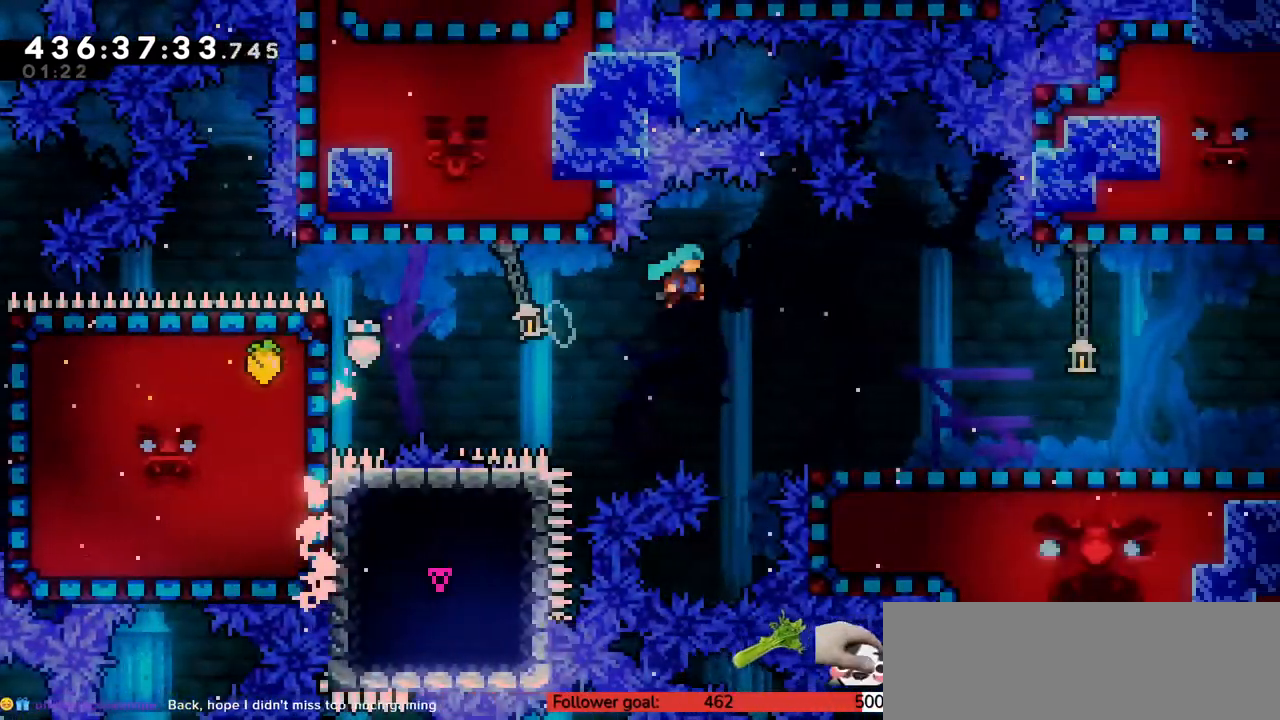
{"keys": ["c", "down", "right"], "events": [[17, "c", "up"], [117, "z", "up"], [400, "down", "down"], [400, "x", "down"], [433, "c", "down"], [467, "x", "up"]]}
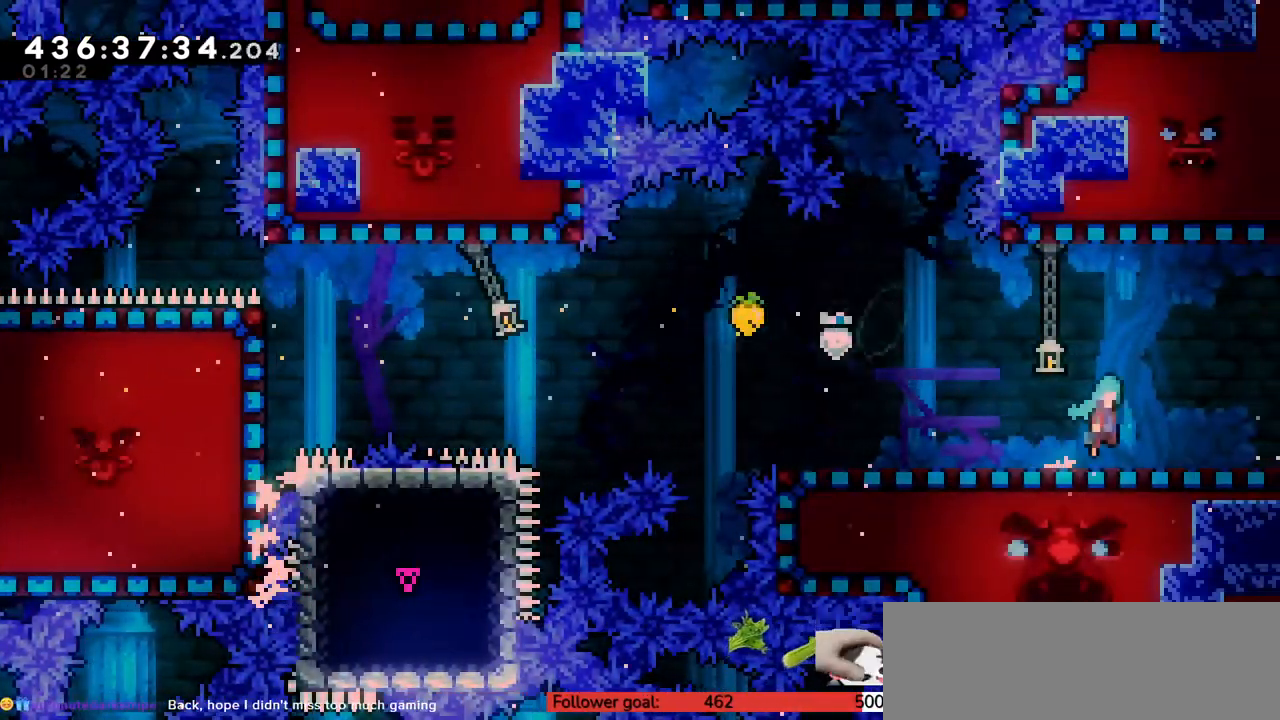
{"keys": [], "events": [[17, "c", "up"], [150, "down", "up"], [300, "right", "up"]]}
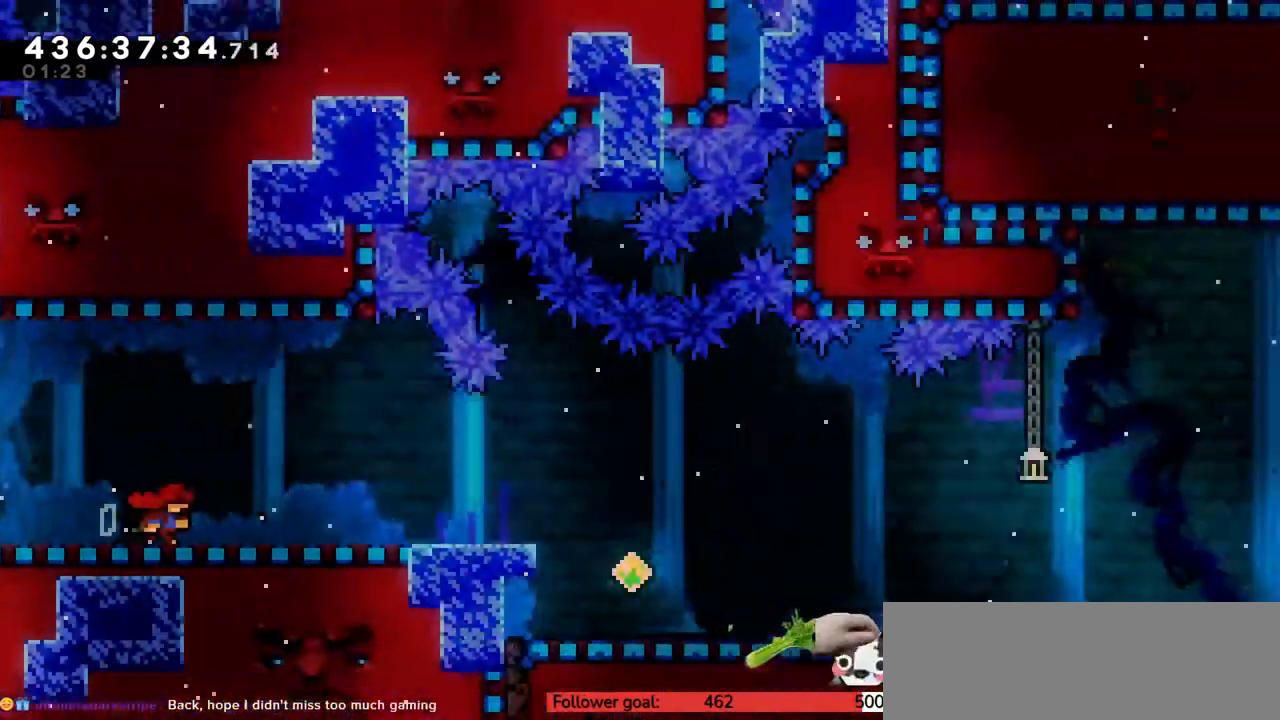
{"keys": ["right"], "events": [[317, "right", "down"]]}
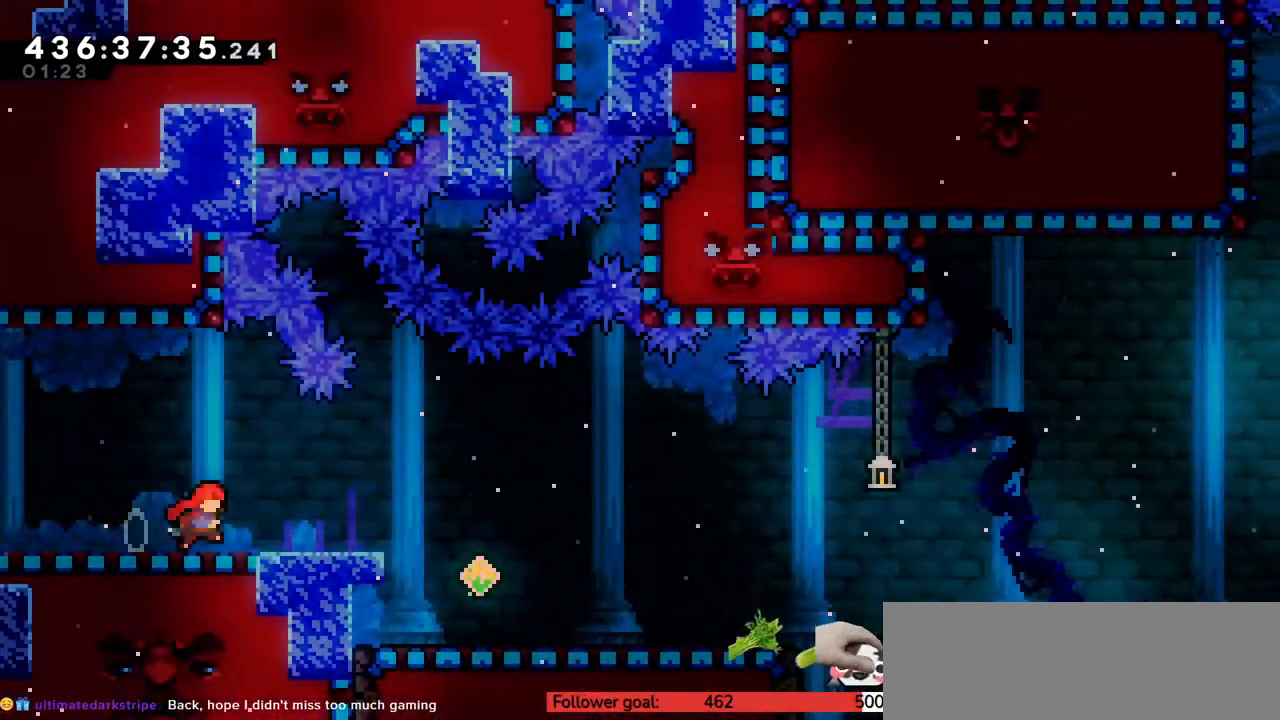
{"keys": ["right"], "events": []}
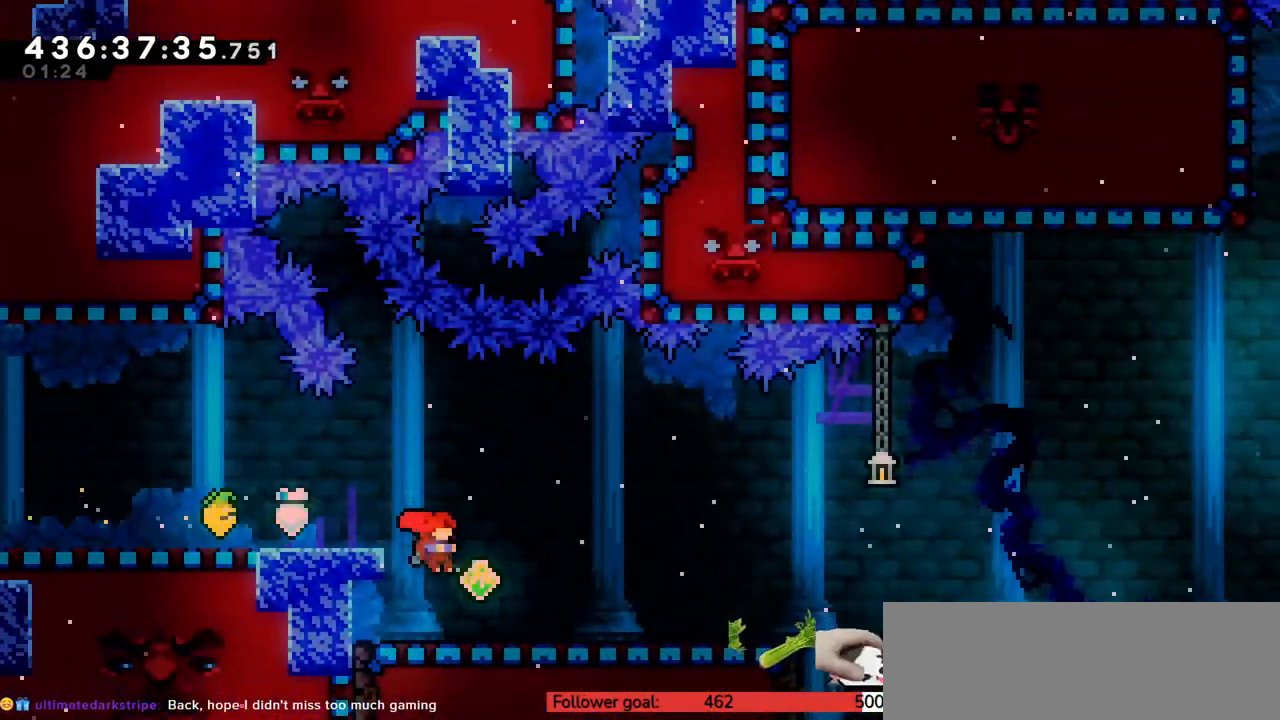
{"keys": ["down"], "events": [[133, "down", "down"], [133, "right", "up"], [183, "x", "down"], [283, "x", "up"]]}
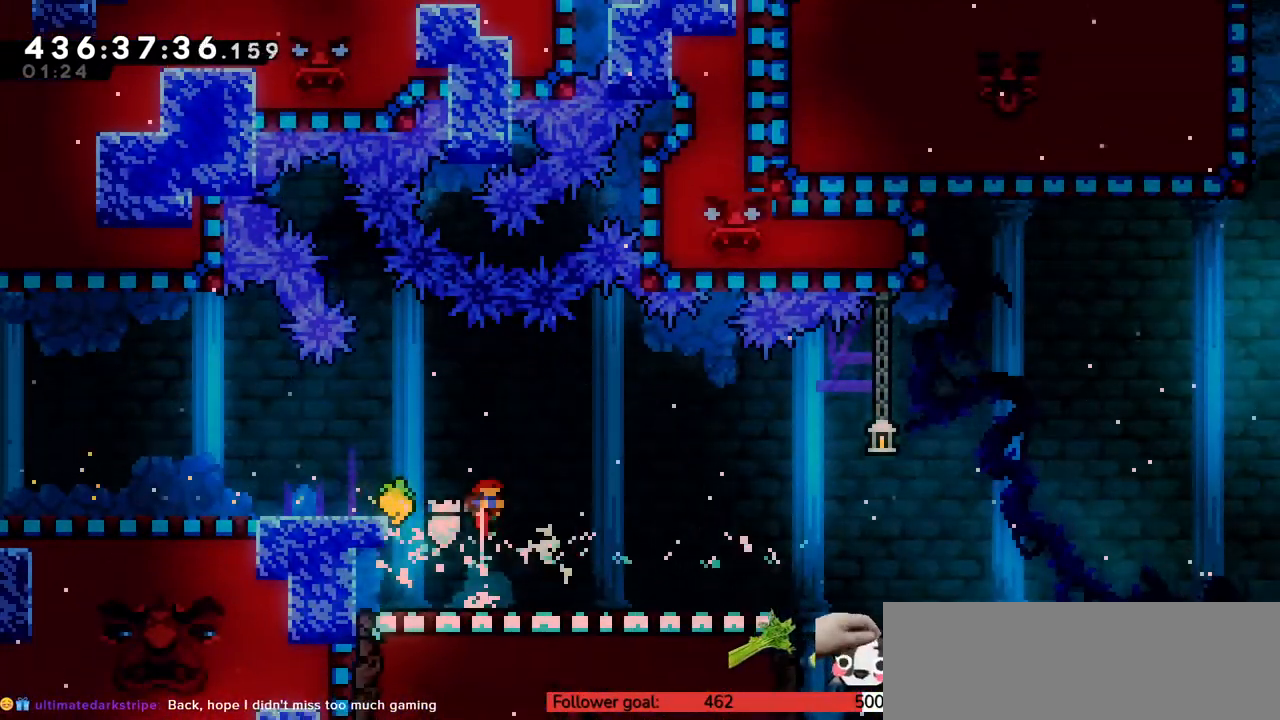
{"keys": ["down", "right"], "events": [[233, "right", "down"], [267, "x", "down"], [350, "c", "down"], [417, "c", "up"], [417, "x", "up"]]}
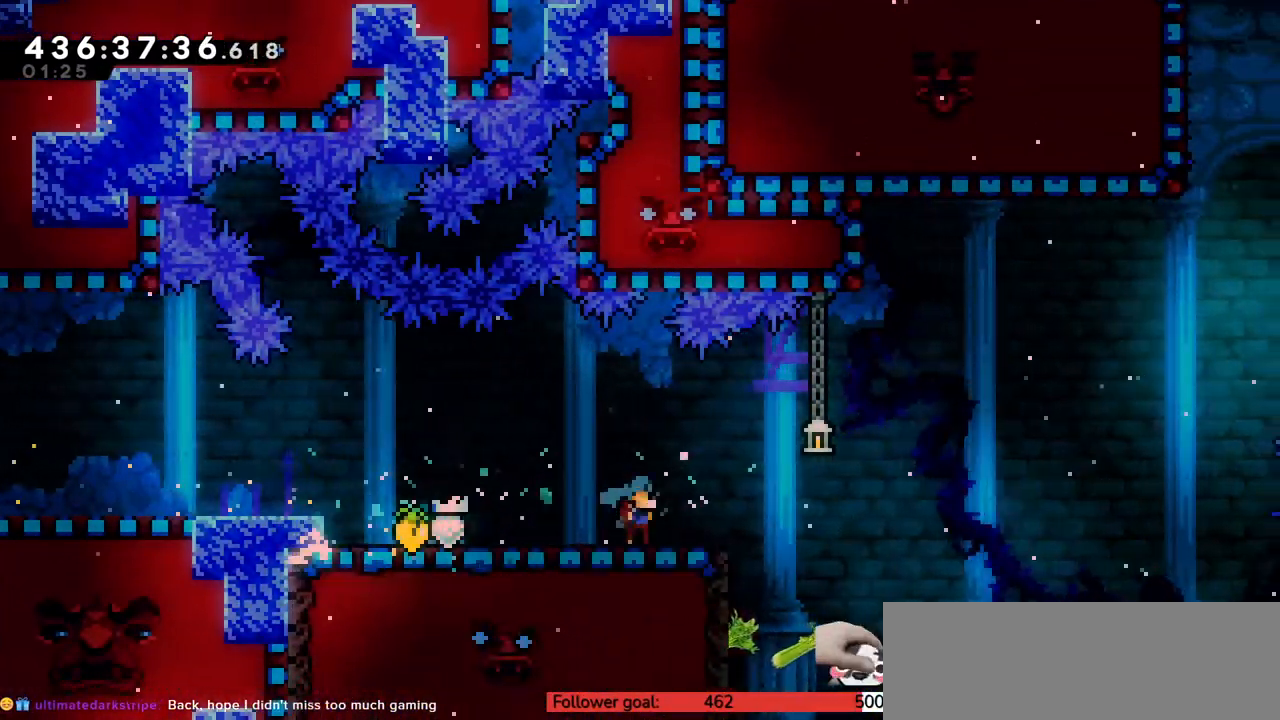
{"keys": ["c", "right"], "events": [[50, "c", "down"], [167, "down", "up"]]}
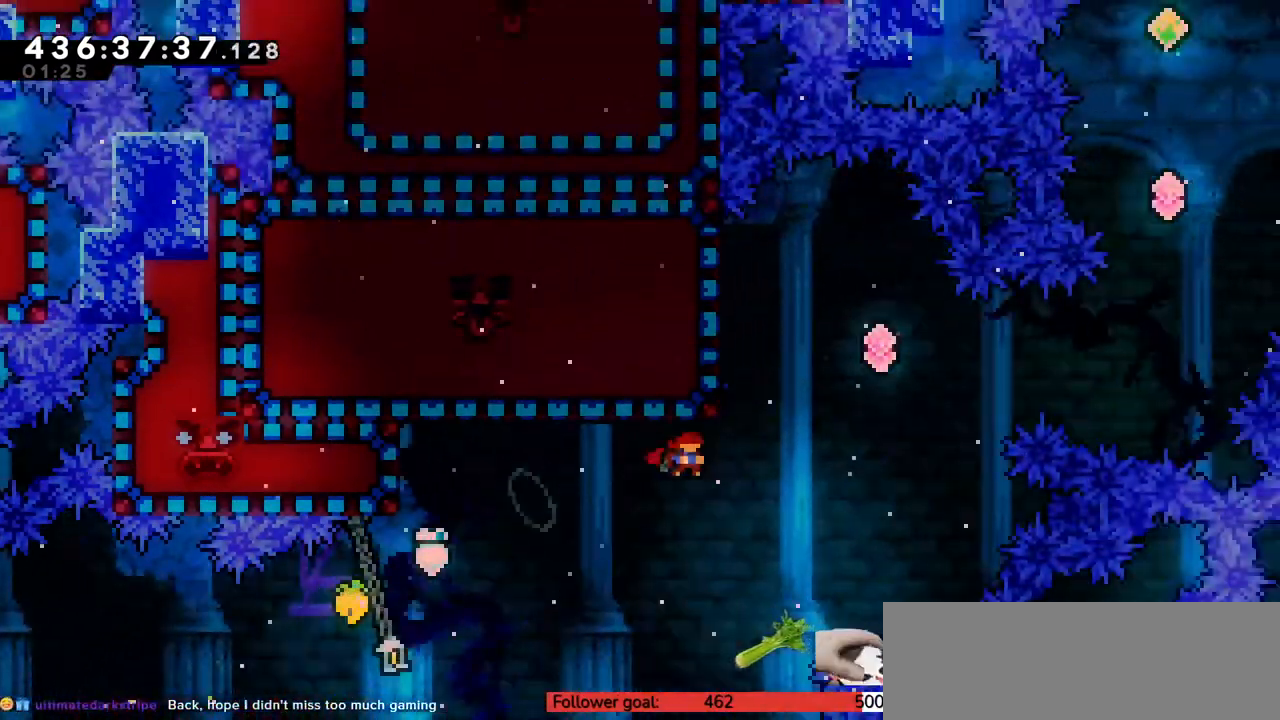
{"keys": ["right"], "events": [[133, "c", "up"], [133, "left", "down"], [133, "right", "up"], [133, "up", "down"], [133, "x", "down"], [250, "x", "up"], [350, "right", "down"], [350, "up", "up"], [383, "left", "up"]]}
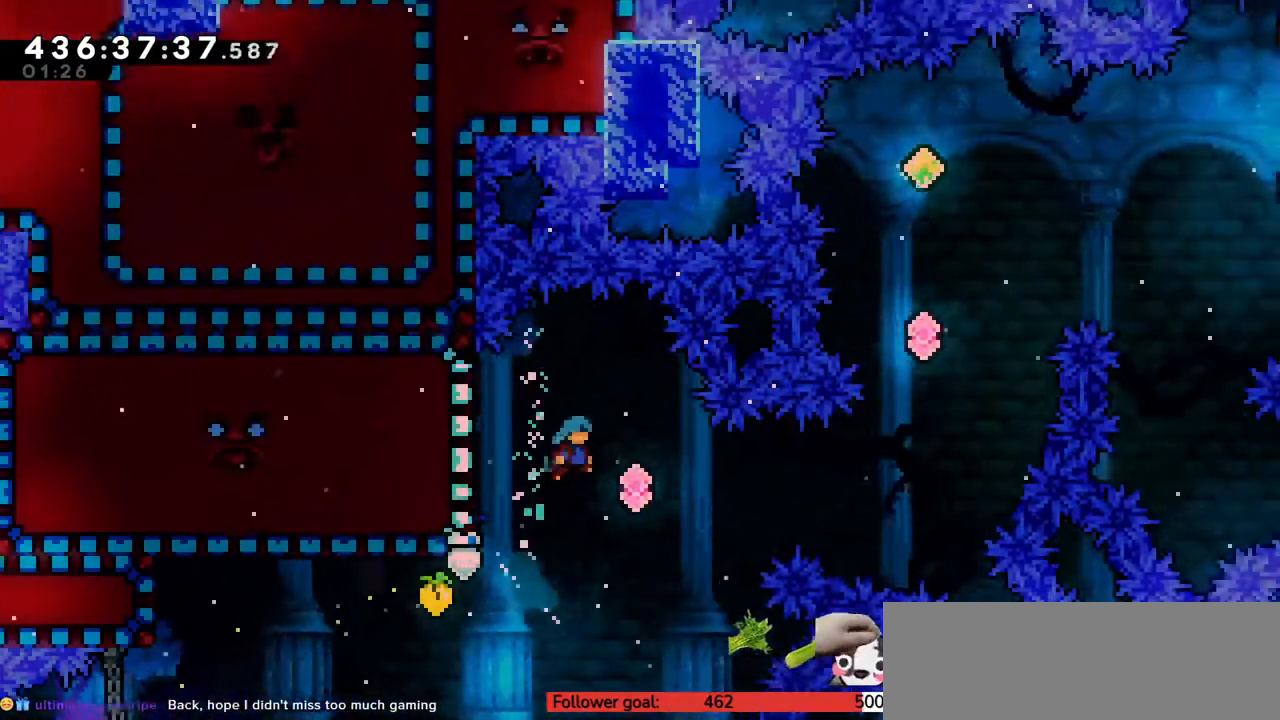
{"keys": ["right"], "events": [[283, "x", "down"], [467, "x", "up"]]}
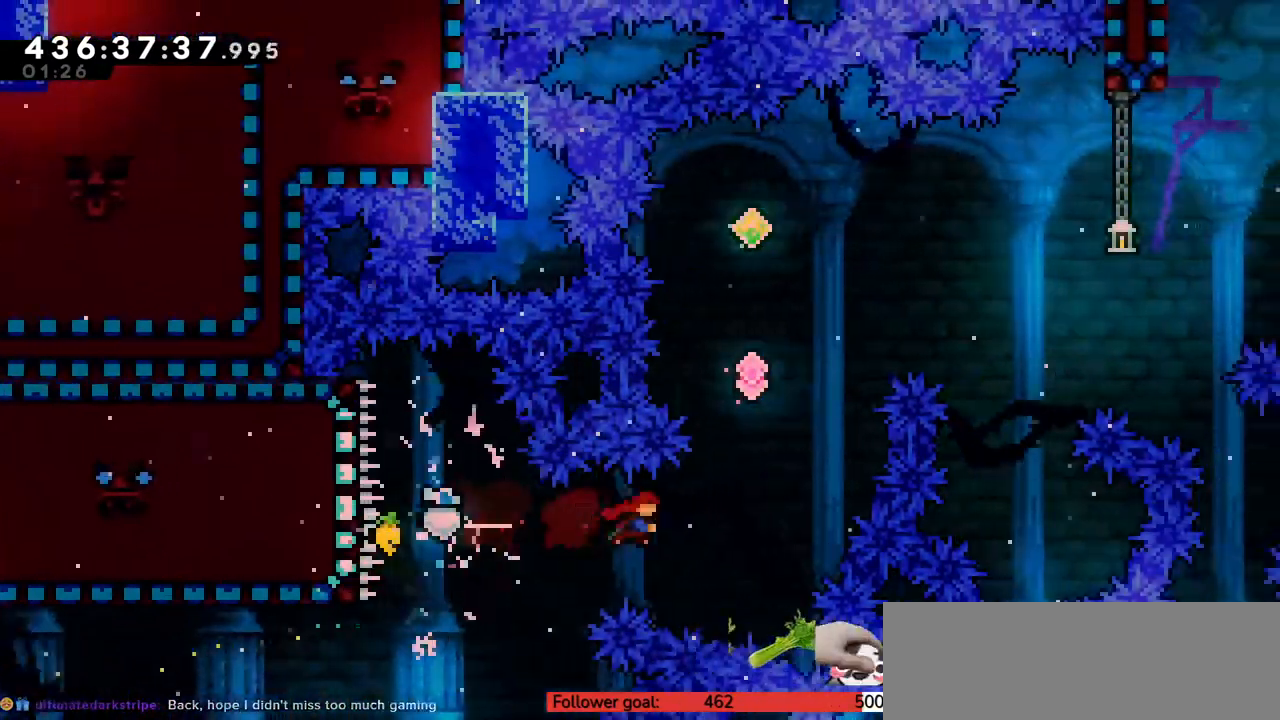
{"keys": ["up", "x"], "events": [[133, "up", "down"], [183, "right", "up"], [183, "x", "down"], [317, "x", "up"], [500, "x", "down"]]}
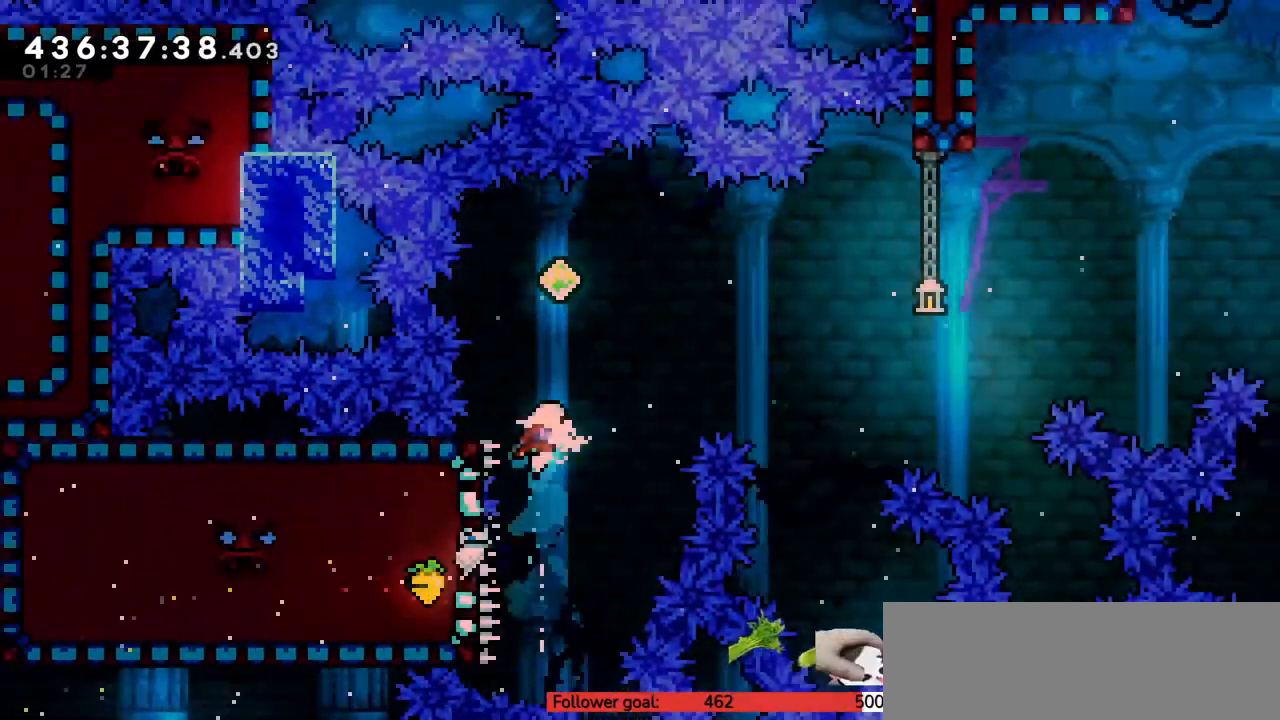
{"keys": ["down"], "events": [[167, "x", "up"], [217, "up", "up"], [250, "down", "down"], [317, "x", "down"], [467, "x", "up"]]}
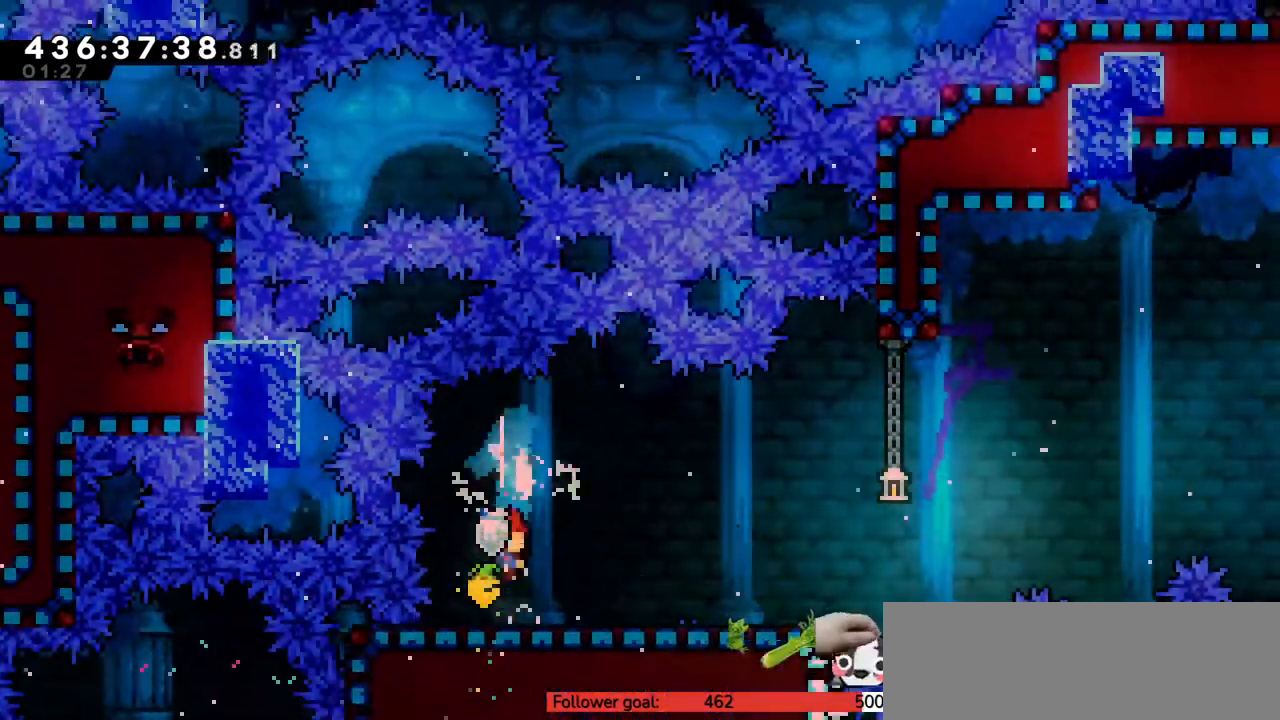
{"keys": ["down", "right"], "events": [[450, "right", "down"]]}
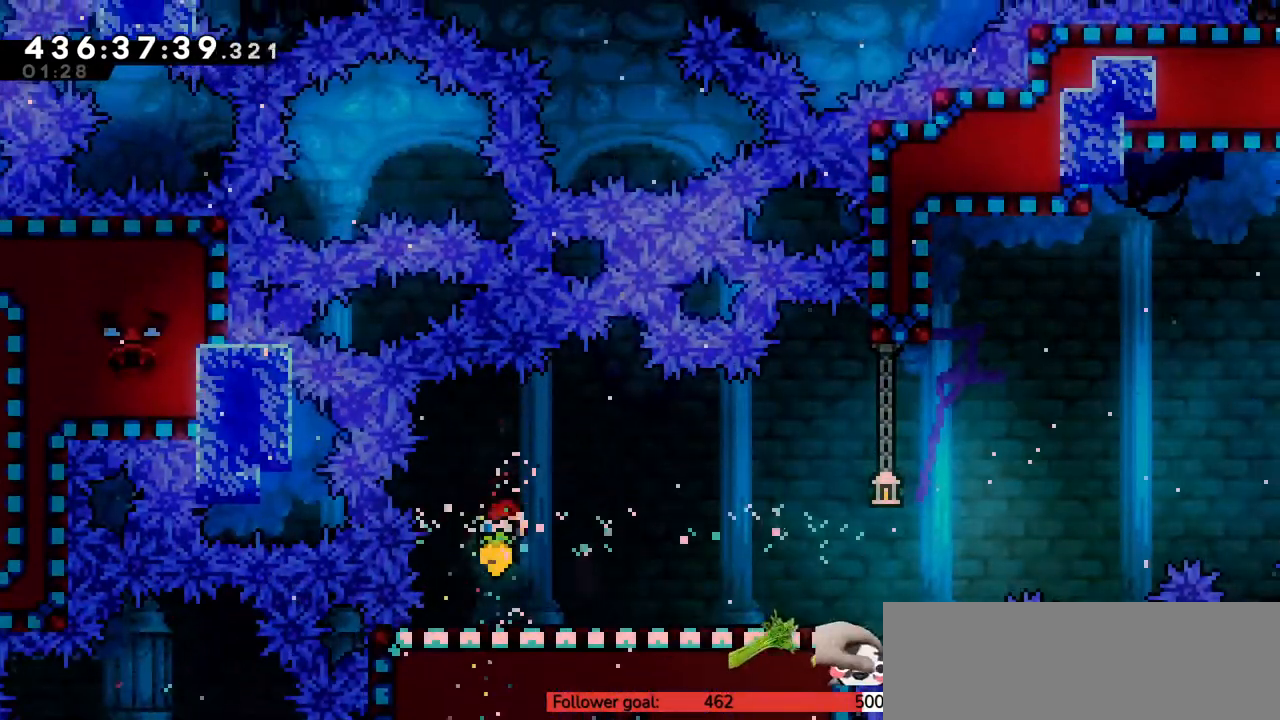
{"keys": ["c", "right"], "events": [[17, "x", "down"], [133, "c", "down"], [167, "x", "up"], [217, "c", "up"], [350, "c", "down"], [417, "down", "up"]]}
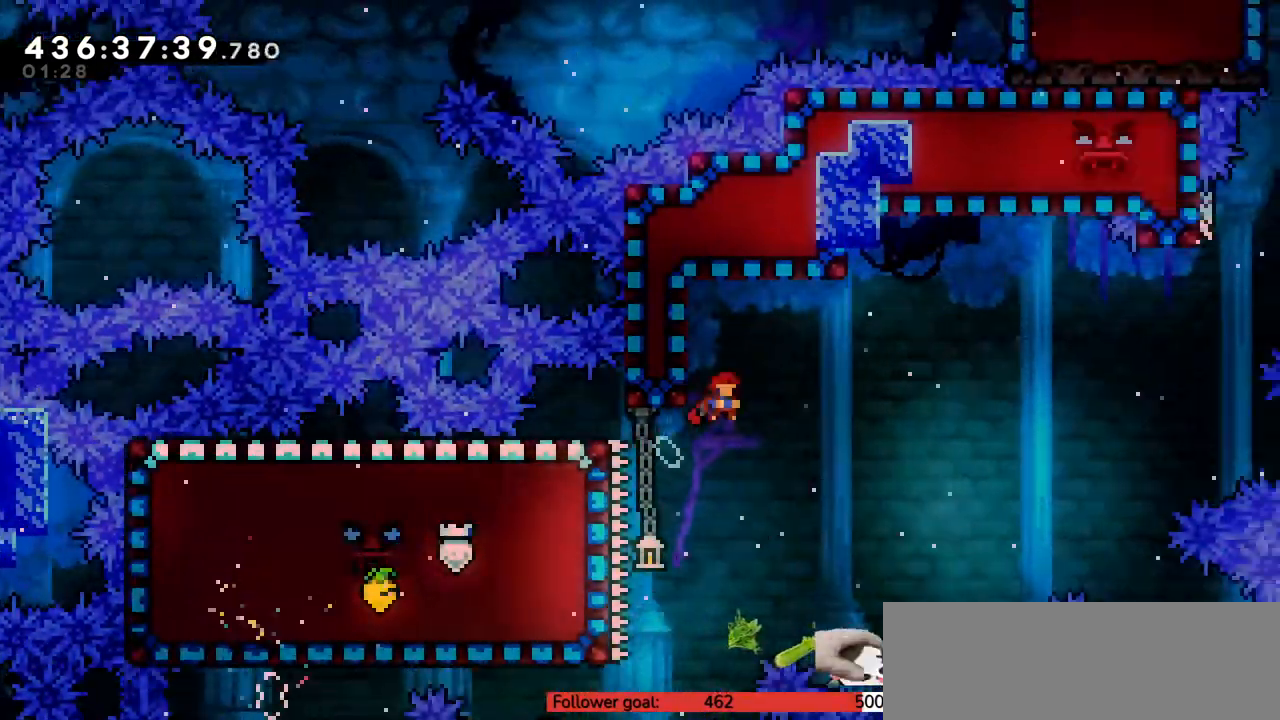
{"keys": ["right"], "events": [[317, "c", "up"]]}
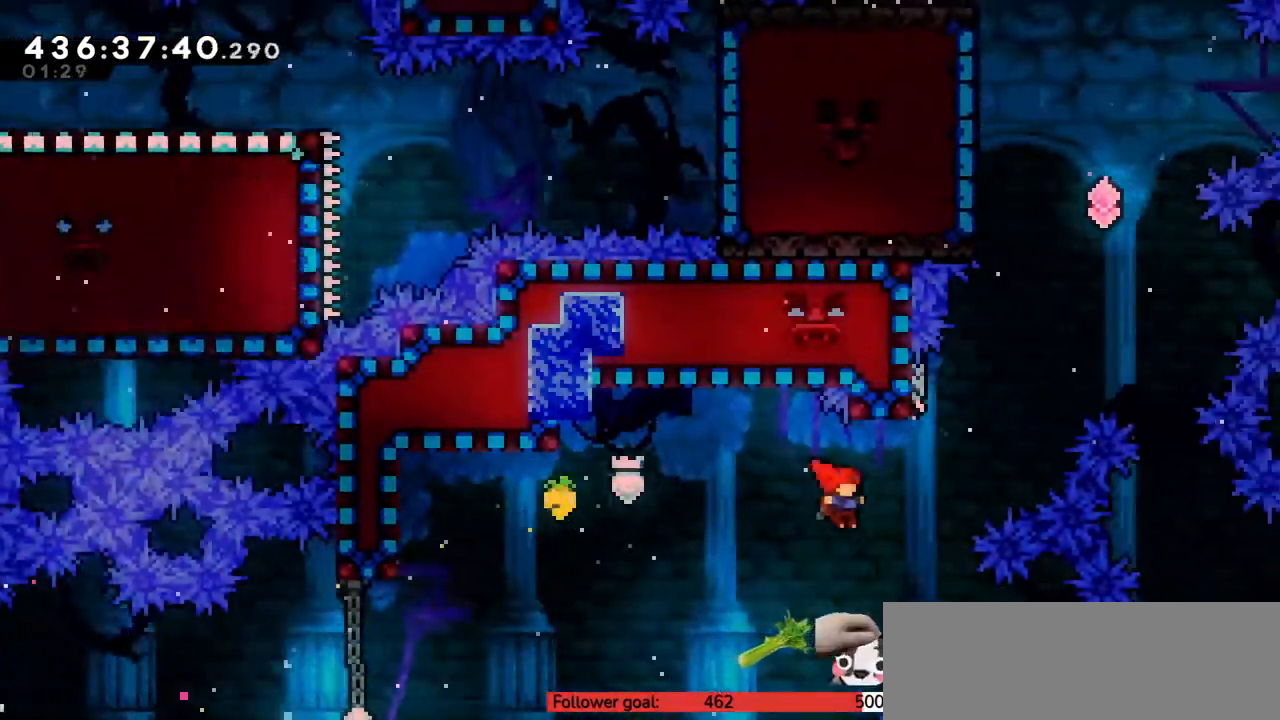
{"keys": ["c", "right", "up"], "events": [[200, "right", "up"], [200, "up", "down"], [233, "x", "down"], [417, "right", "down"], [450, "x", "up"], [483, "c", "down"]]}
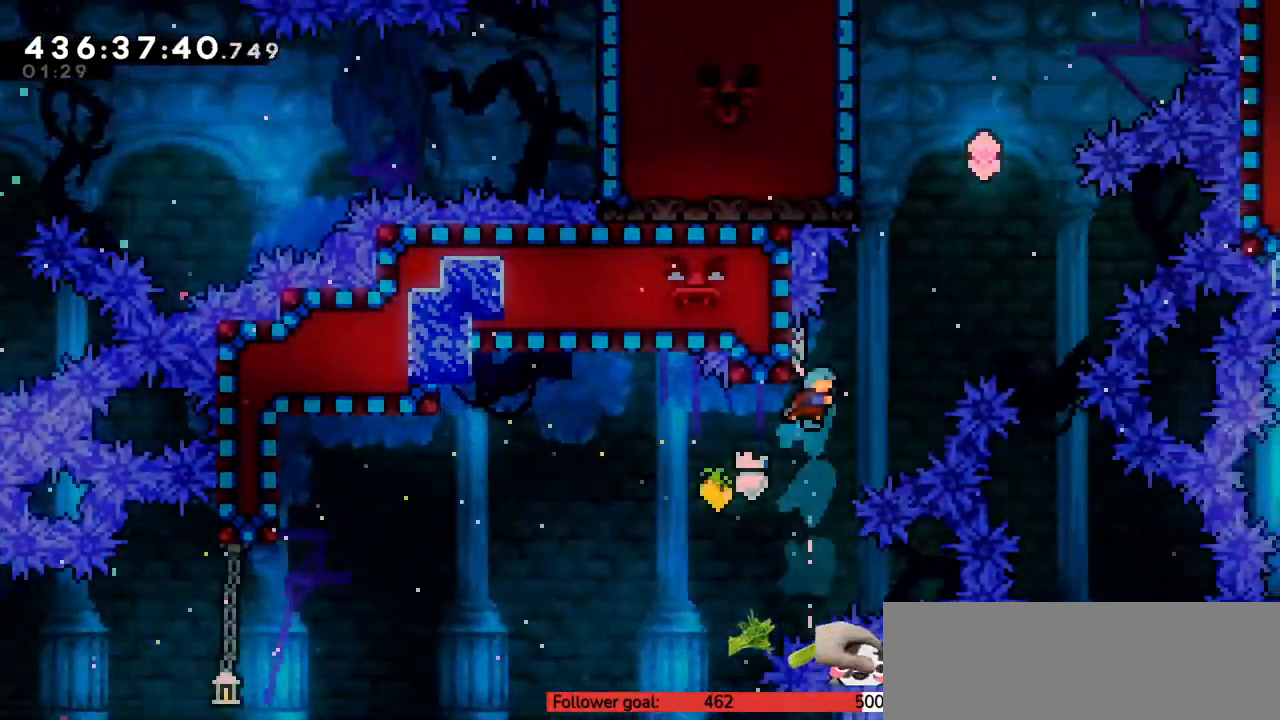
{"keys": ["left", "up", "x"], "events": [[350, "c", "up"], [350, "left", "down"], [350, "right", "up"], [383, "x", "down"]]}
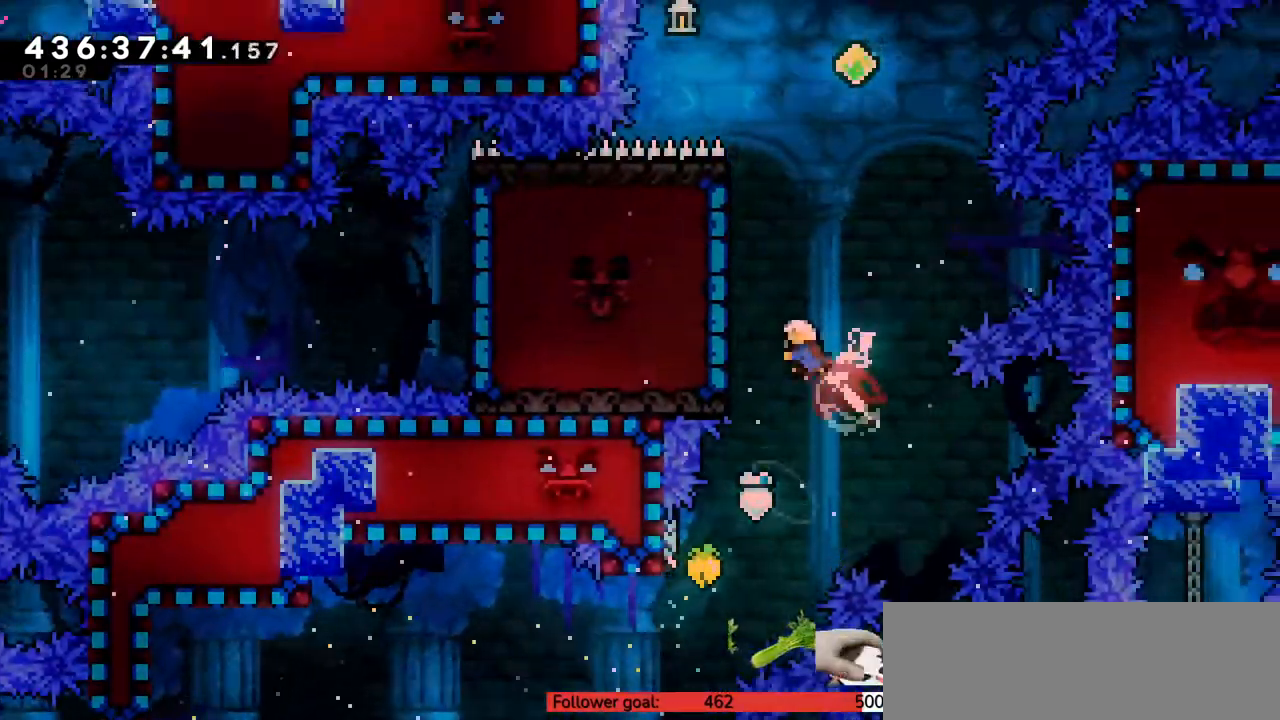
{"keys": ["up", "x"], "events": [[33, "x", "up"], [200, "left", "up"], [250, "right", "down"], [417, "x", "down"], [467, "right", "up"]]}
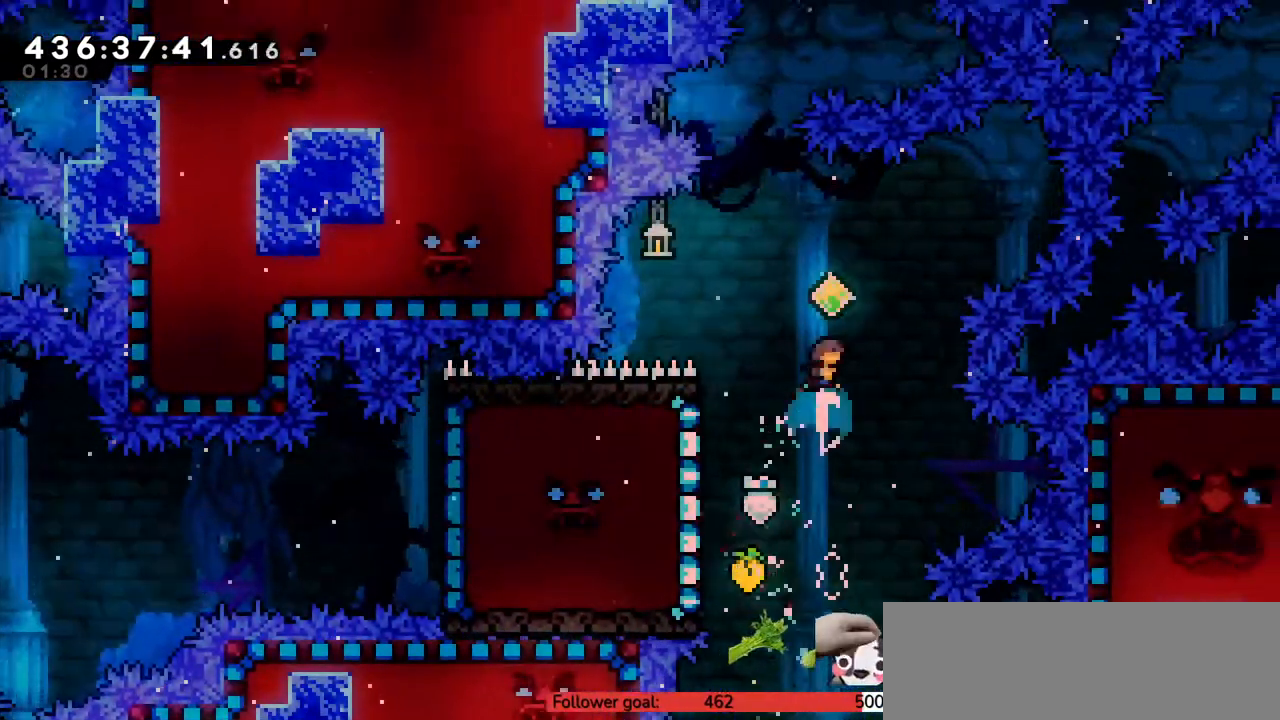
{"keys": ["left"], "events": [[33, "x", "up"], [100, "up", "up"], [150, "left", "down"]]}
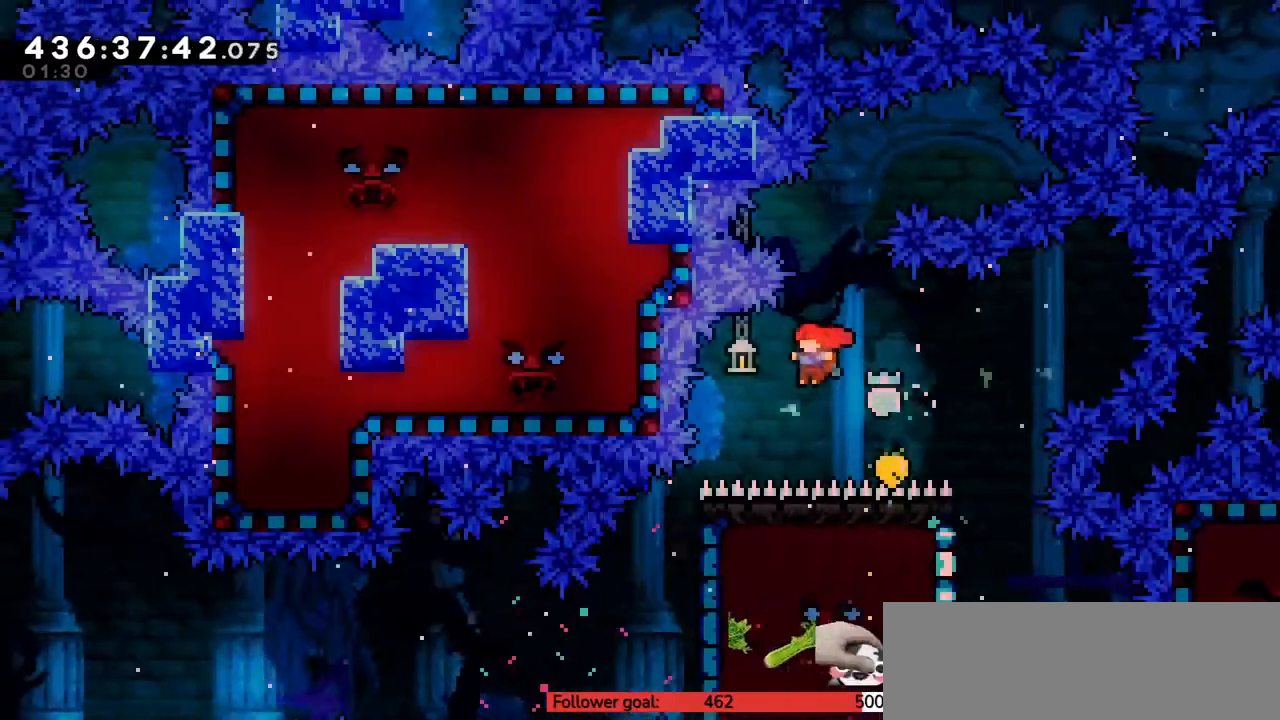
{"keys": ["right", "x"], "events": [[167, "left", "up"], [200, "right", "down"], [417, "x", "down"]]}
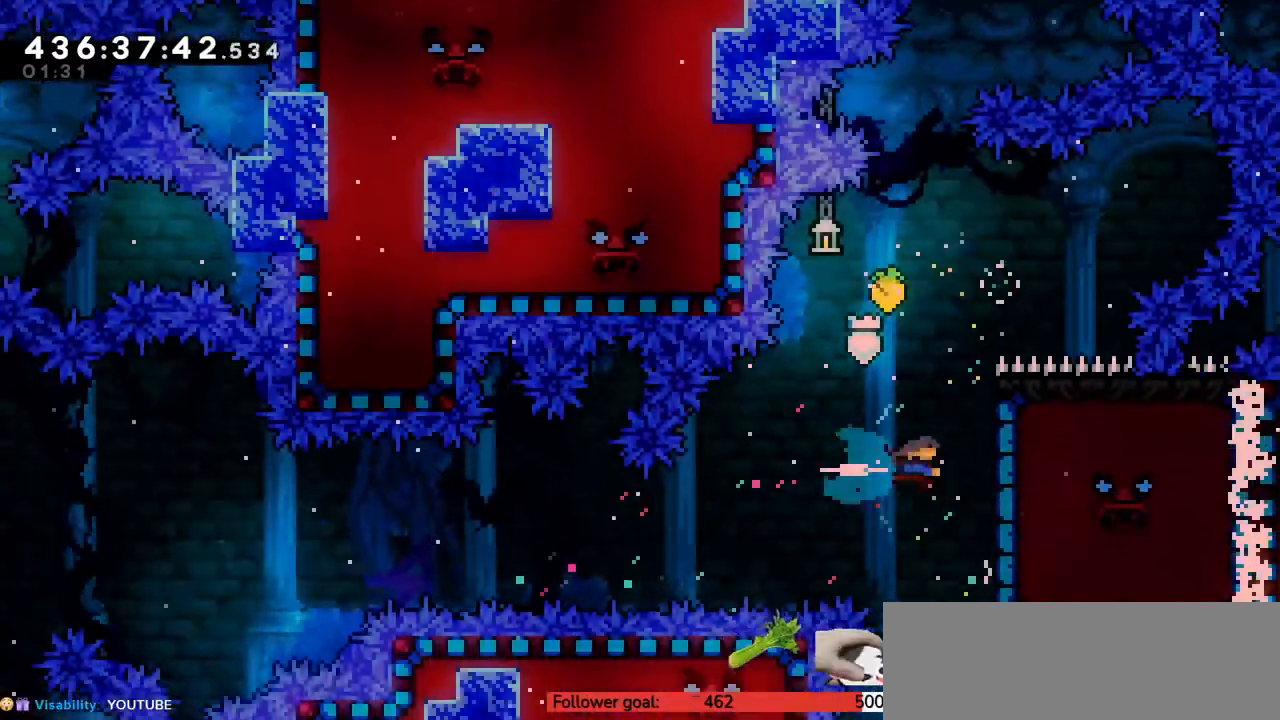
{"keys": ["right"], "events": [[17, "x", "up"], [167, "right", "up"], [500, "right", "down"]]}
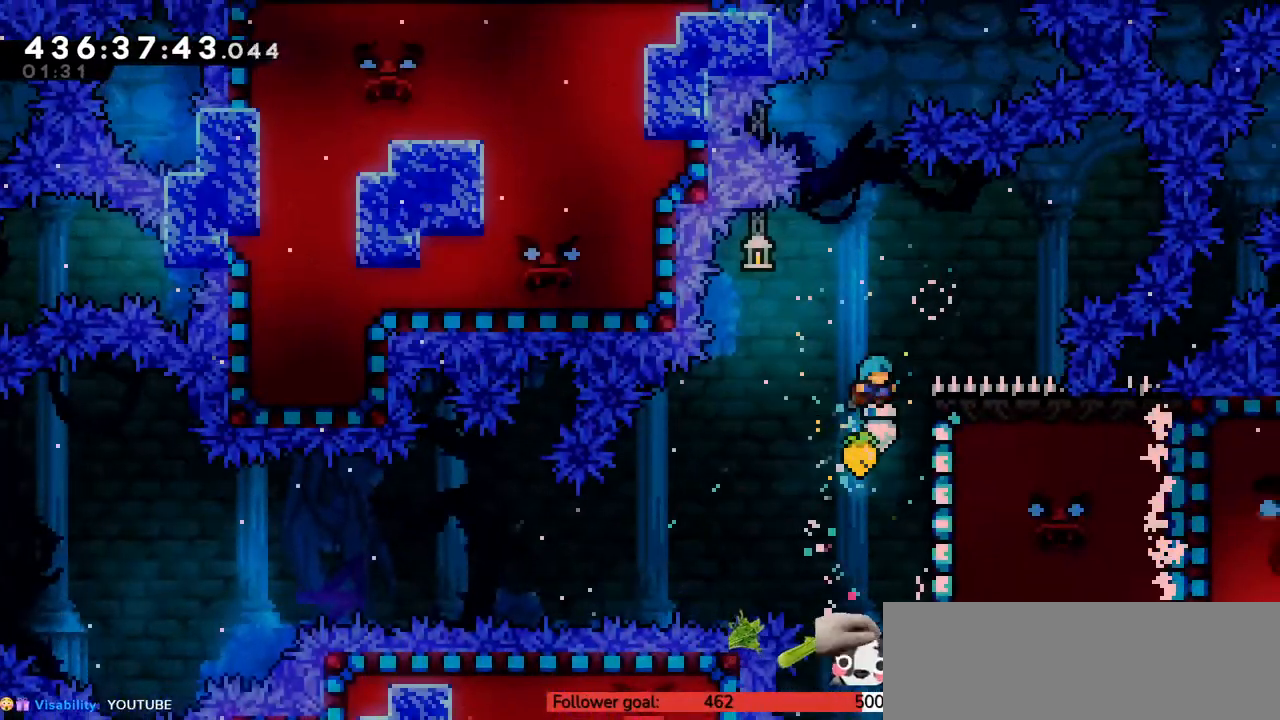
{"keys": ["down", "z"], "events": [[117, "down", "down"], [117, "z", "down"], [433, "right", "up"]]}
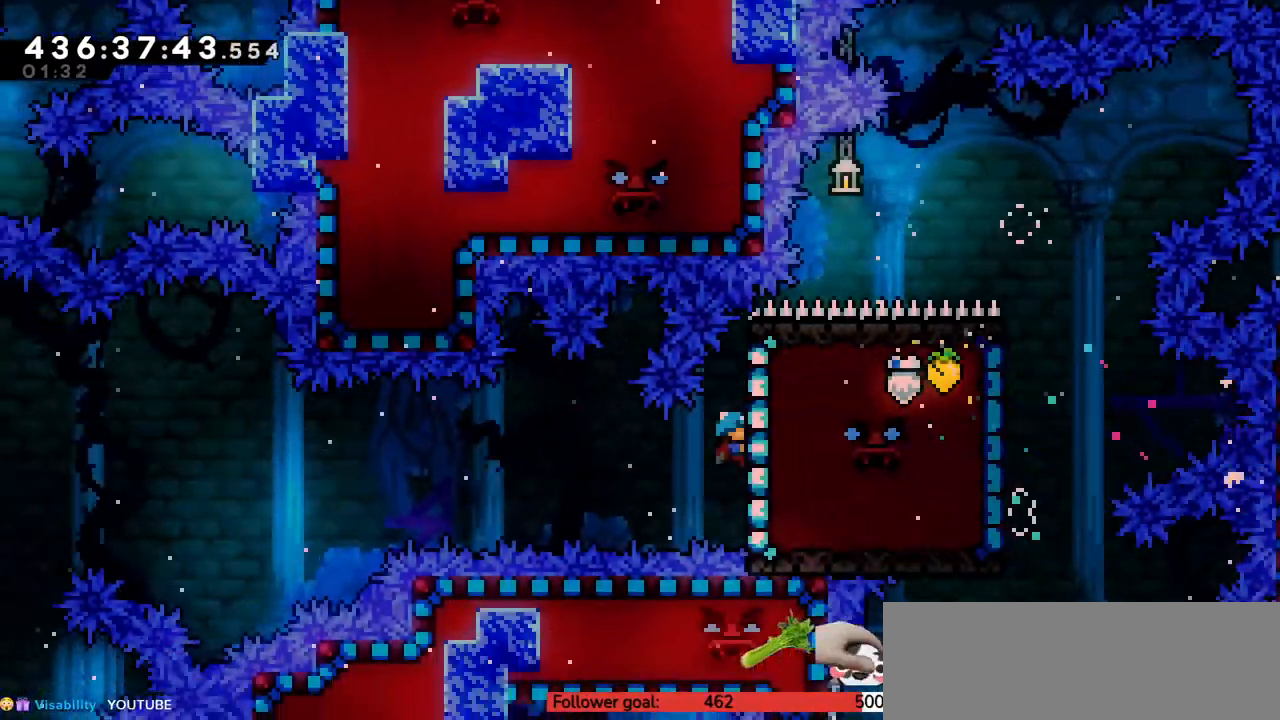
{"keys": ["c", "left", "z"], "events": [[33, "down", "up"], [283, "left", "down"], [317, "c", "down"]]}
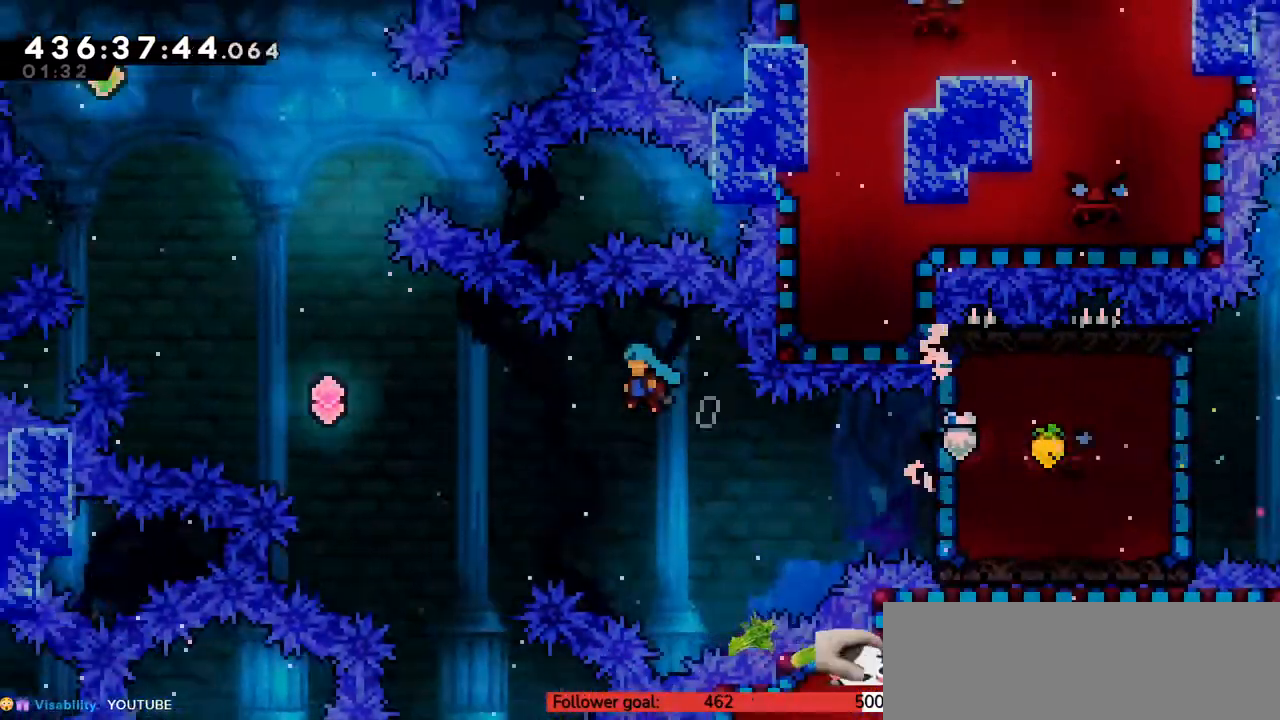
{"keys": ["left", "up", "z"], "events": [[267, "c", "up"], [300, "up", "down"], [350, "x", "down"], [483, "x", "up"]]}
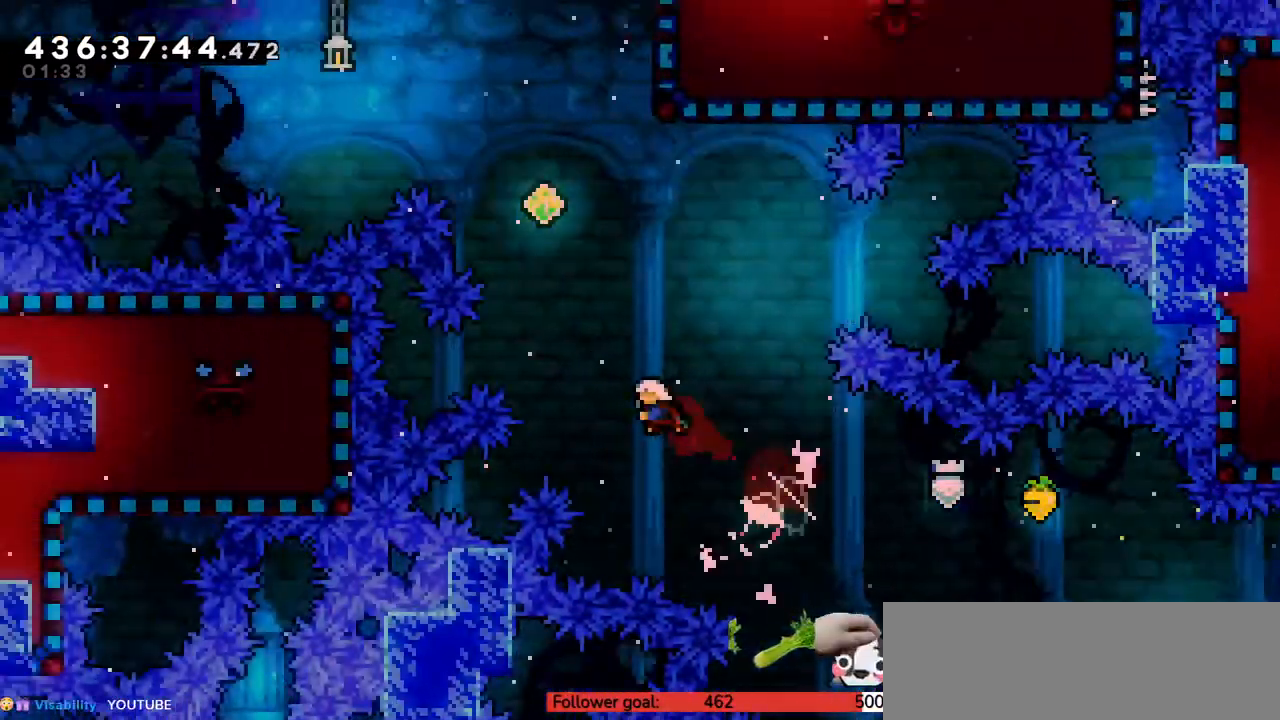
{"keys": ["z"], "events": [[200, "left", "up"], [267, "x", "down"], [417, "x", "up"], [483, "up", "up"]]}
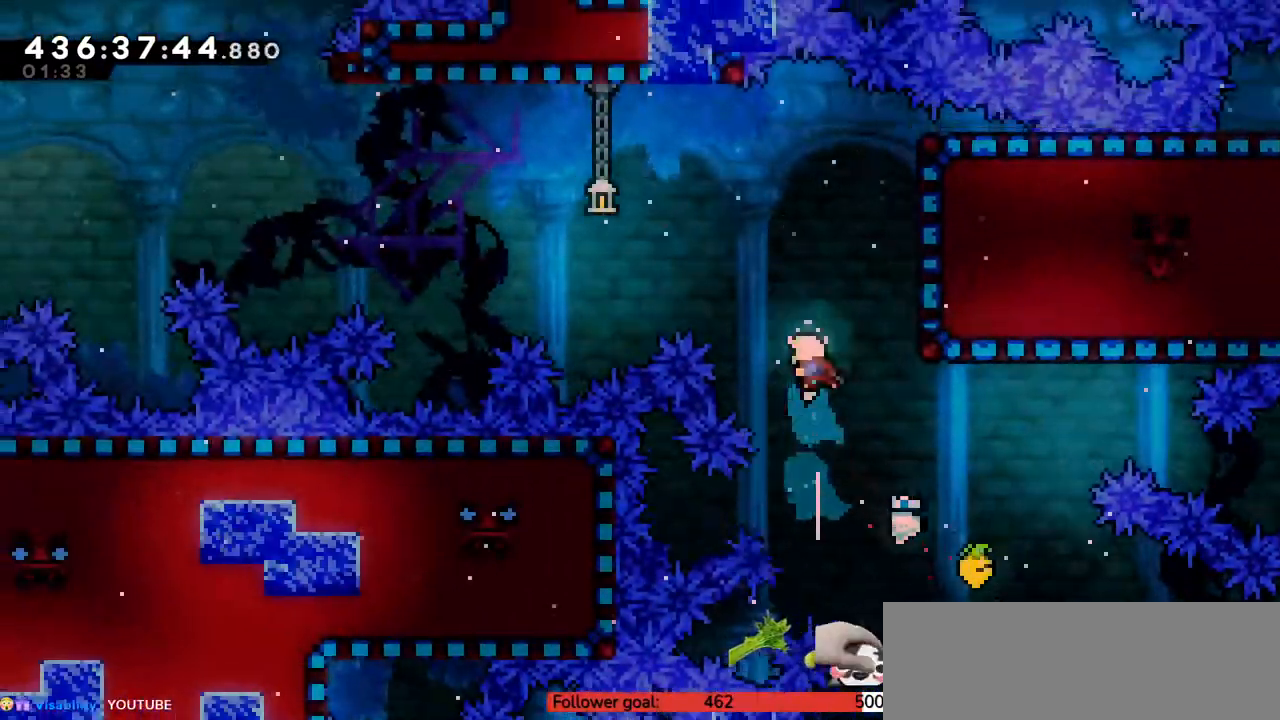
{"keys": ["right", "up", "z"], "events": [[50, "right", "down"], [167, "x", "down"], [267, "x", "up"], [433, "up", "down"]]}